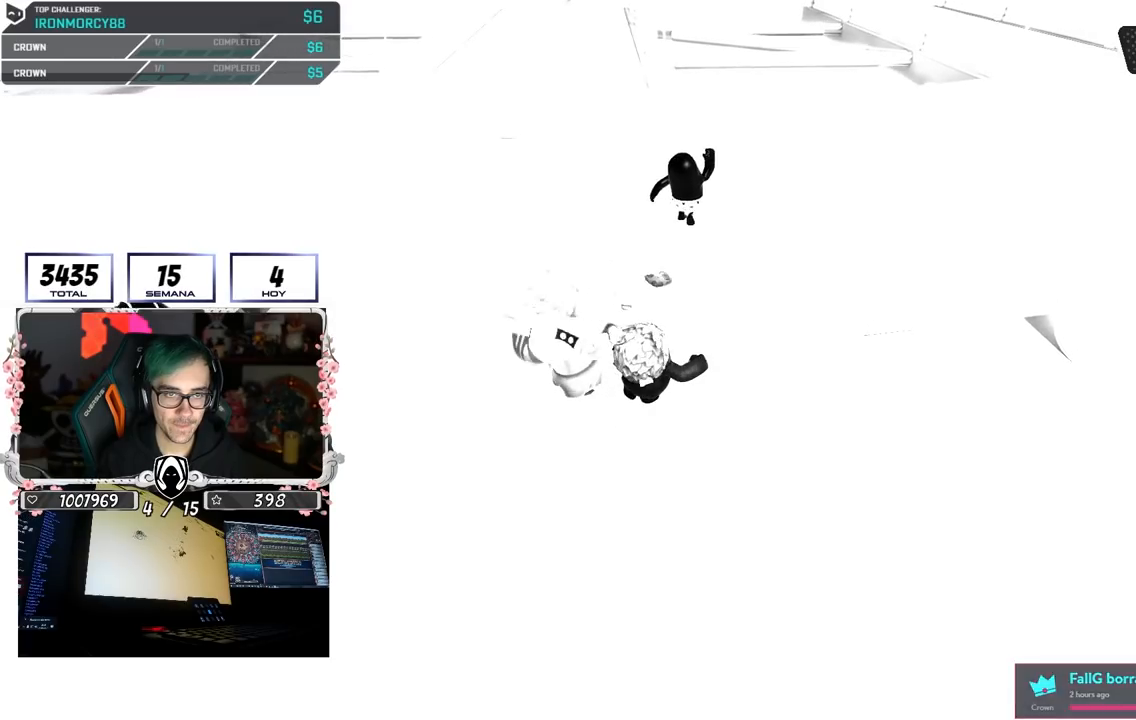
Gameplay with a controller (PlayStation layout); each line is a JSON object with the inputs held at the frame after it (dt_ms = milliseconds from this image to that frame). "button_events" lists button changes between this image and that frame as [ms after this image, input, new state], when the widget could be followed in between (sticks are given only as held states).
{"dt_ms": 500, "buttons": [], "left_stick": "up-right", "right_stick": "center", "button_events": [[100, "CROSS", "down"], [400, "CROSS", "up"]]}
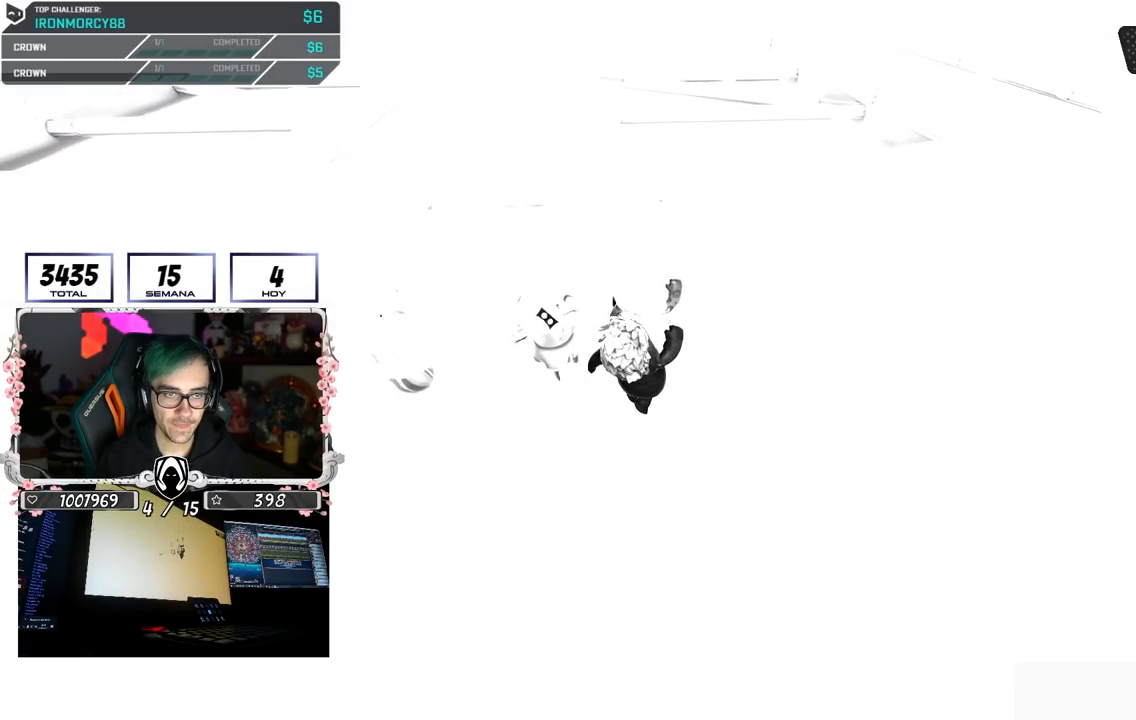
{"dt_ms": 500, "buttons": [], "left_stick": "up-right", "right_stick": "center", "button_events": []}
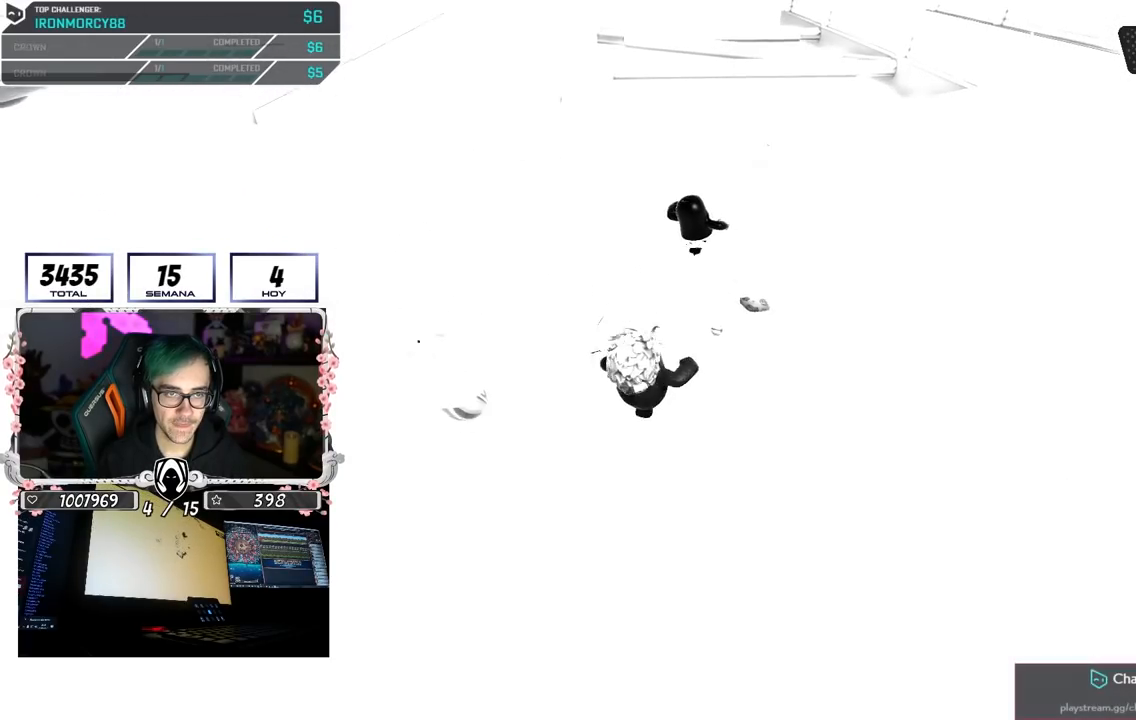
{"dt_ms": 500, "buttons": [], "left_stick": "up-right", "right_stick": "center", "button_events": []}
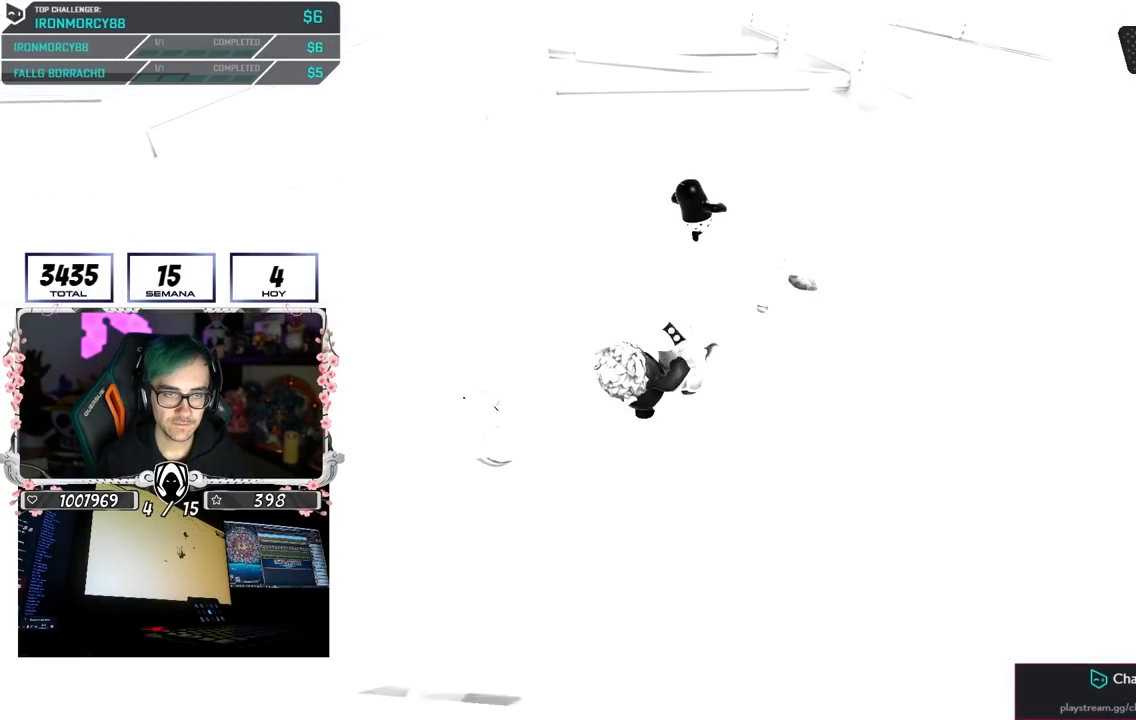
{"dt_ms": 500, "buttons": [], "left_stick": "up-right", "right_stick": "center", "button_events": []}
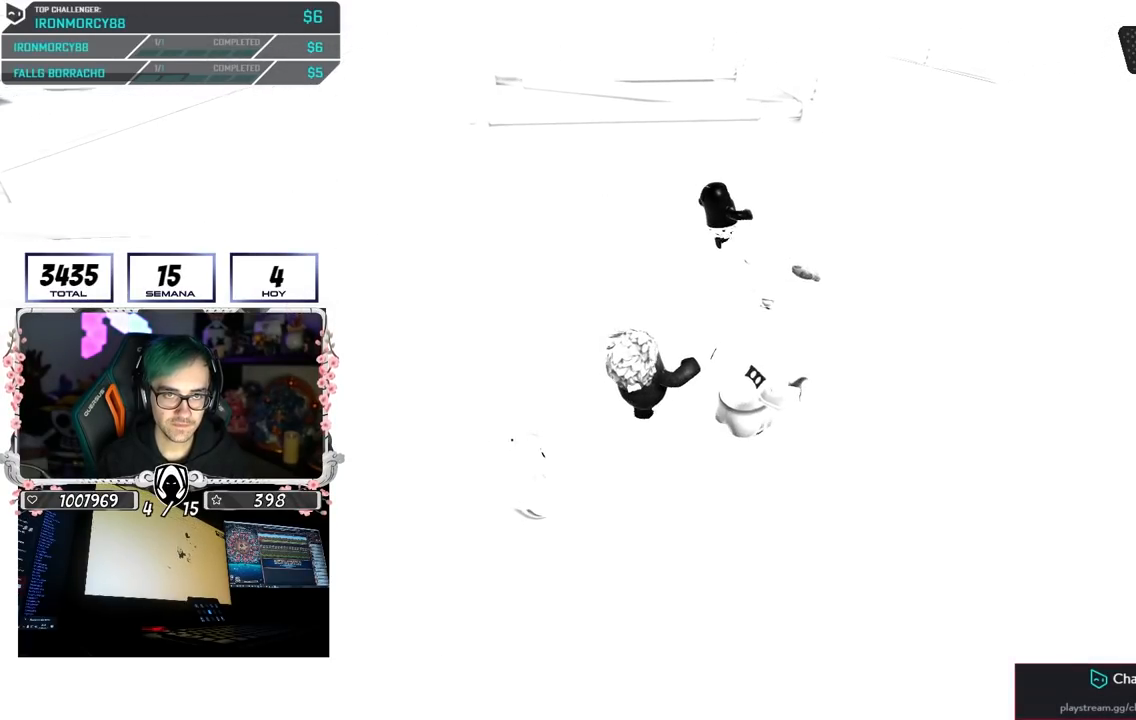
{"dt_ms": 500, "buttons": [], "left_stick": "up-right", "right_stick": "center", "button_events": []}
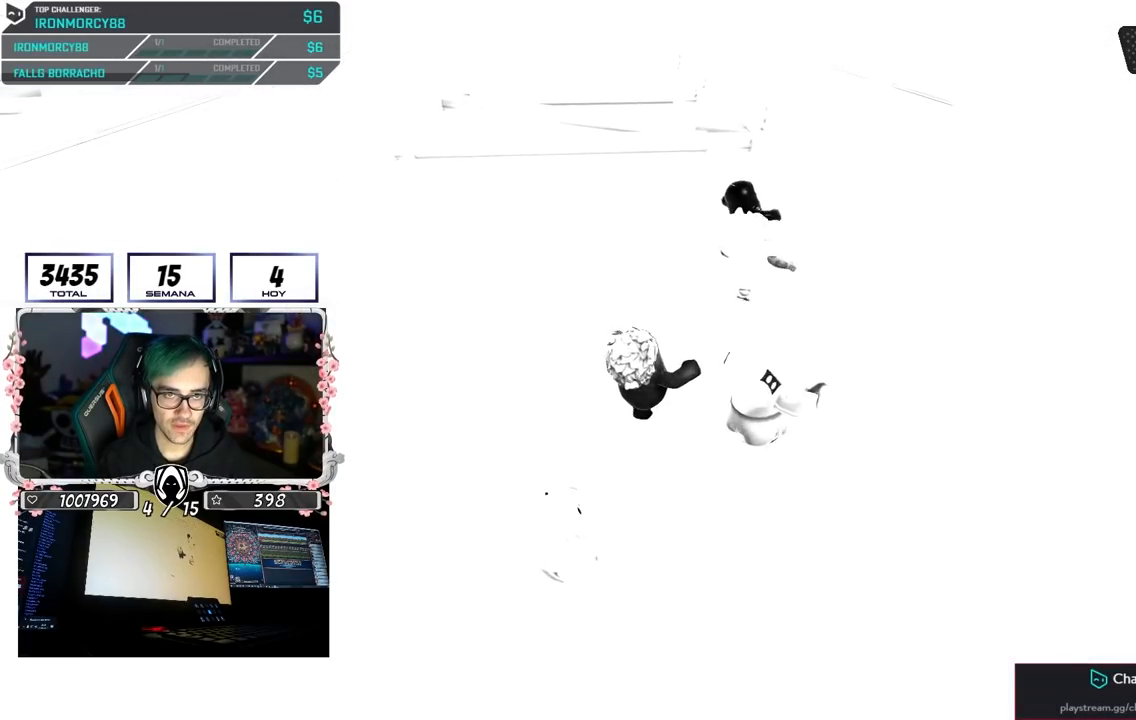
{"dt_ms": 500, "buttons": [], "left_stick": "up-right", "right_stick": "center", "button_events": []}
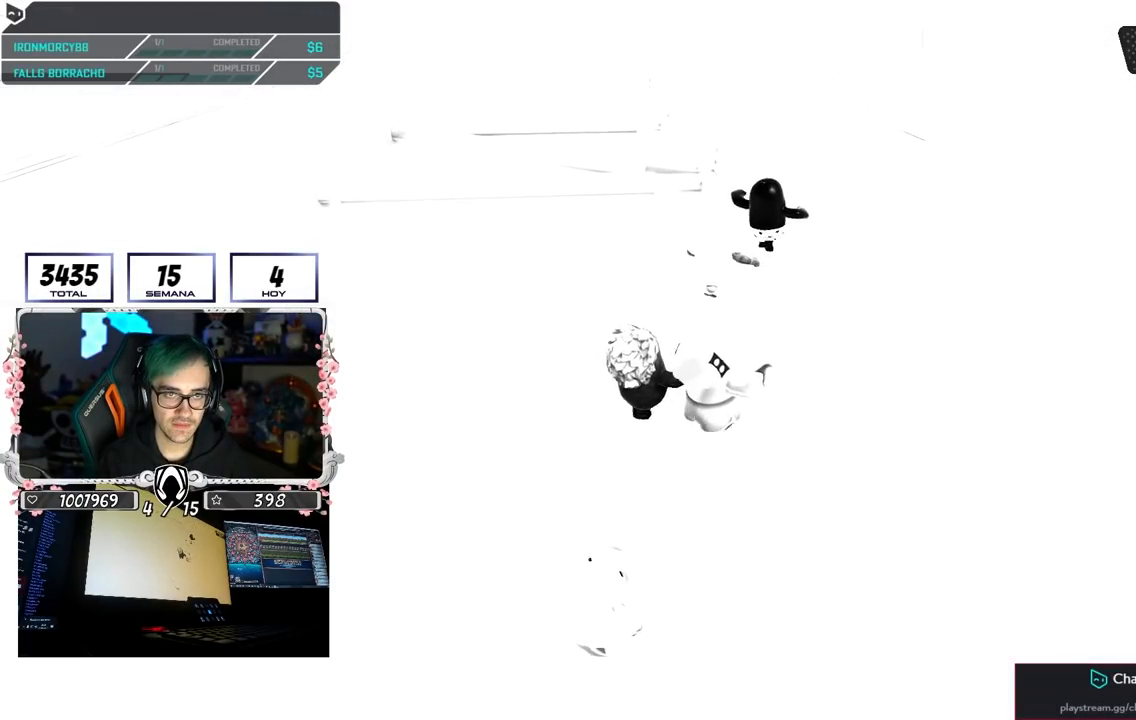
{"dt_ms": 1000, "buttons": ["CROSS"], "left_stick": "up", "right_stick": "center", "button_events": [[1000, "CROSS", "down"]]}
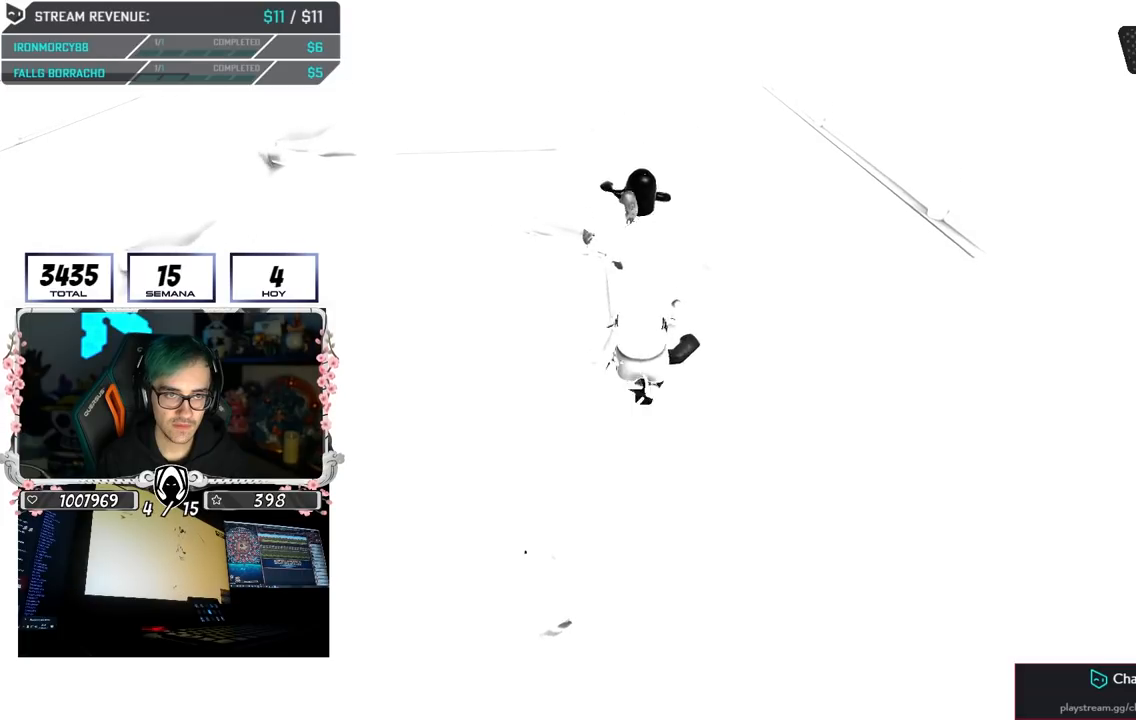
{"dt_ms": 500, "buttons": [], "left_stick": "up", "right_stick": "center", "button_events": [[250, "CROSS", "up"]]}
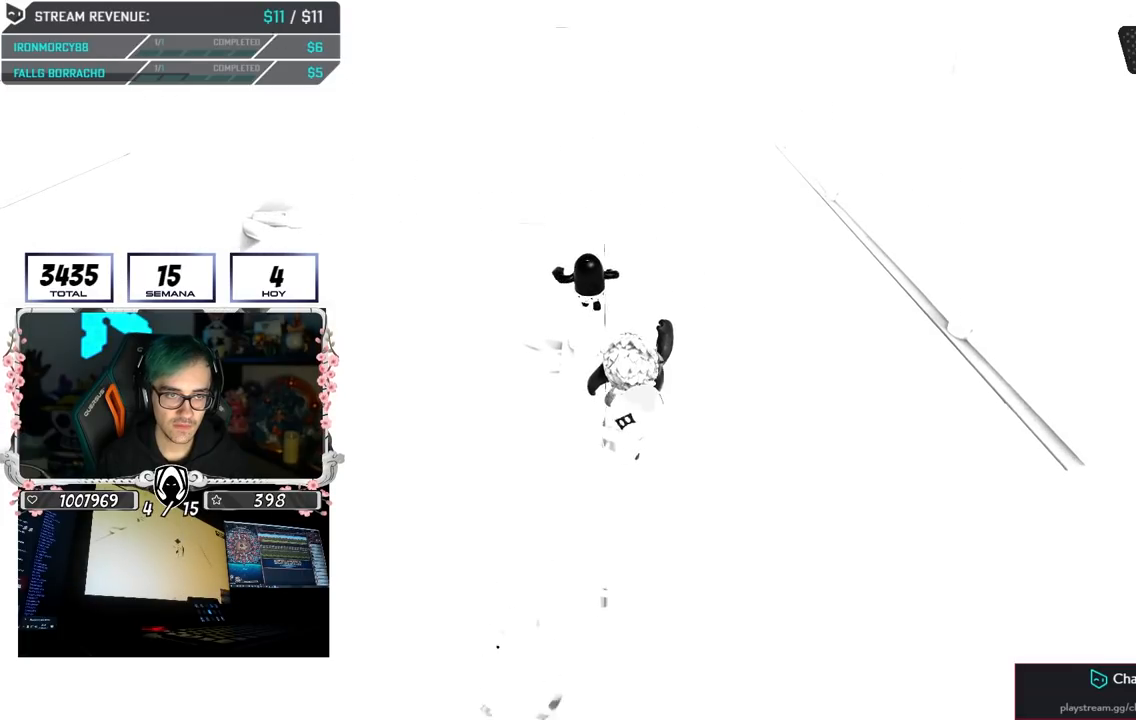
{"dt_ms": 500, "buttons": [], "left_stick": "up", "right_stick": "center", "button_events": []}
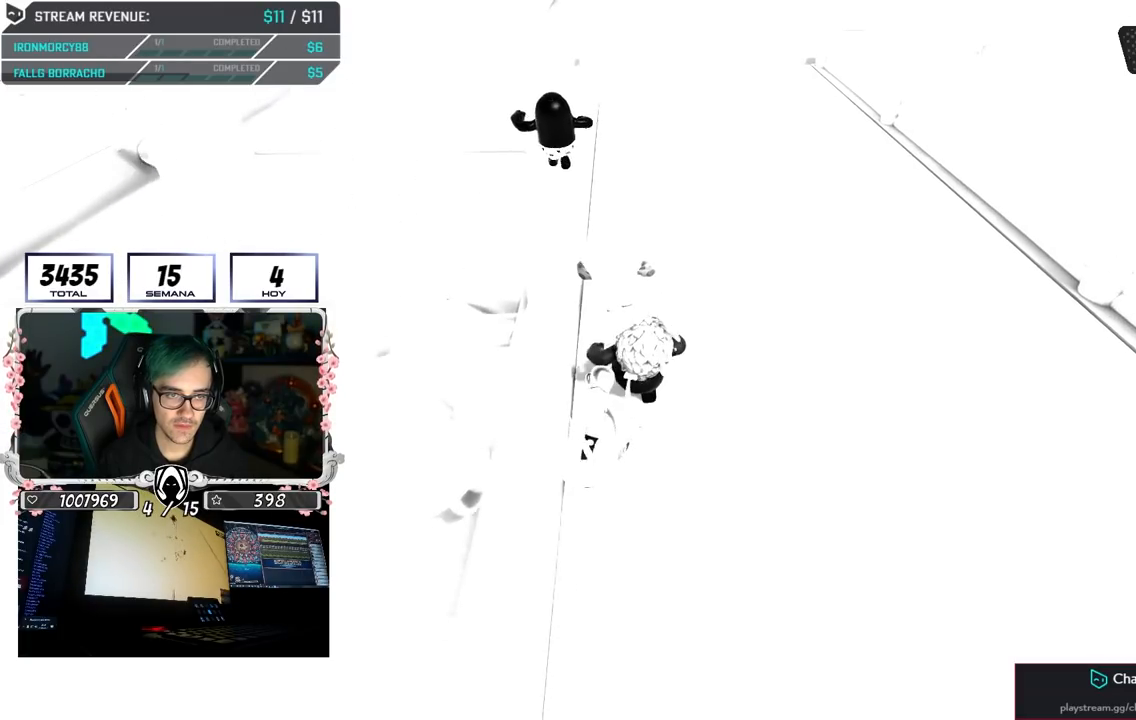
{"dt_ms": 500, "buttons": [], "left_stick": "up", "right_stick": "center", "button_events": []}
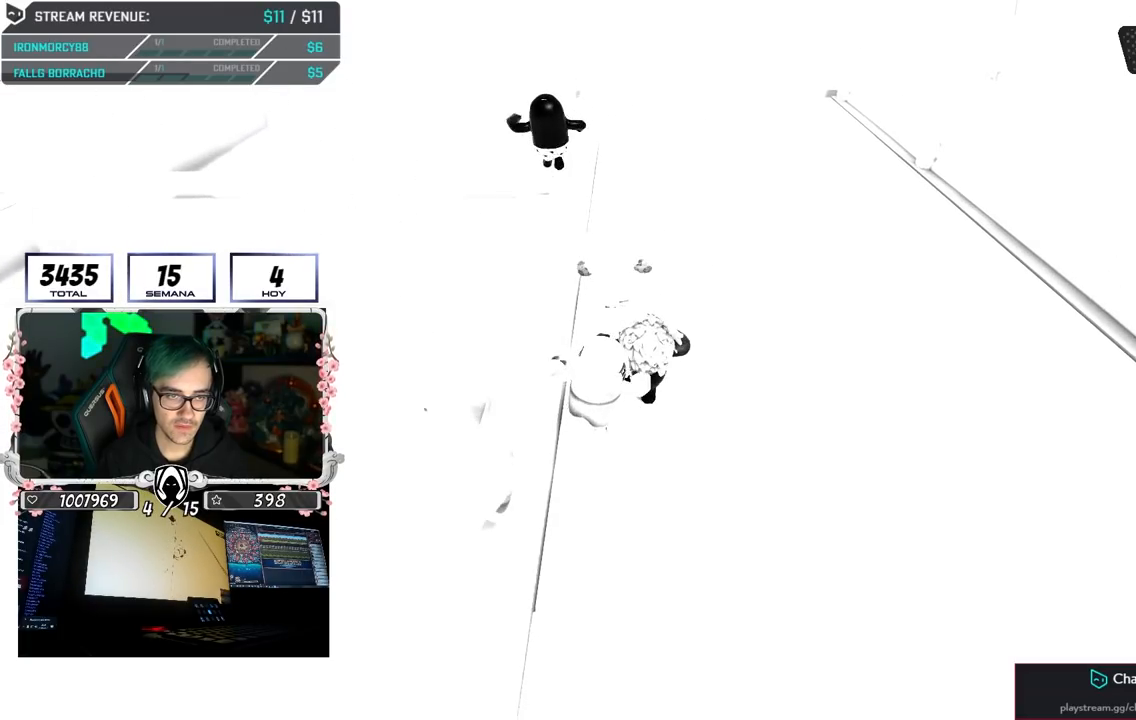
{"dt_ms": 500, "buttons": [], "left_stick": "up", "right_stick": "center", "button_events": []}
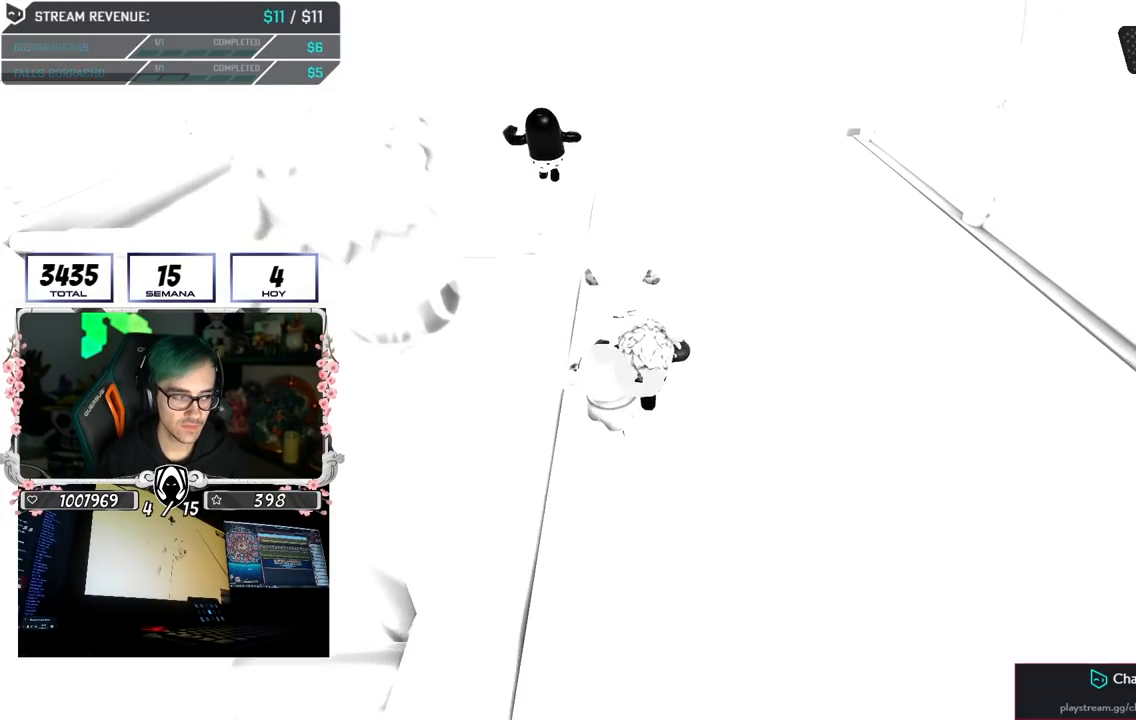
{"dt_ms": 1000, "buttons": [], "left_stick": "up", "right_stick": "center", "button_events": []}
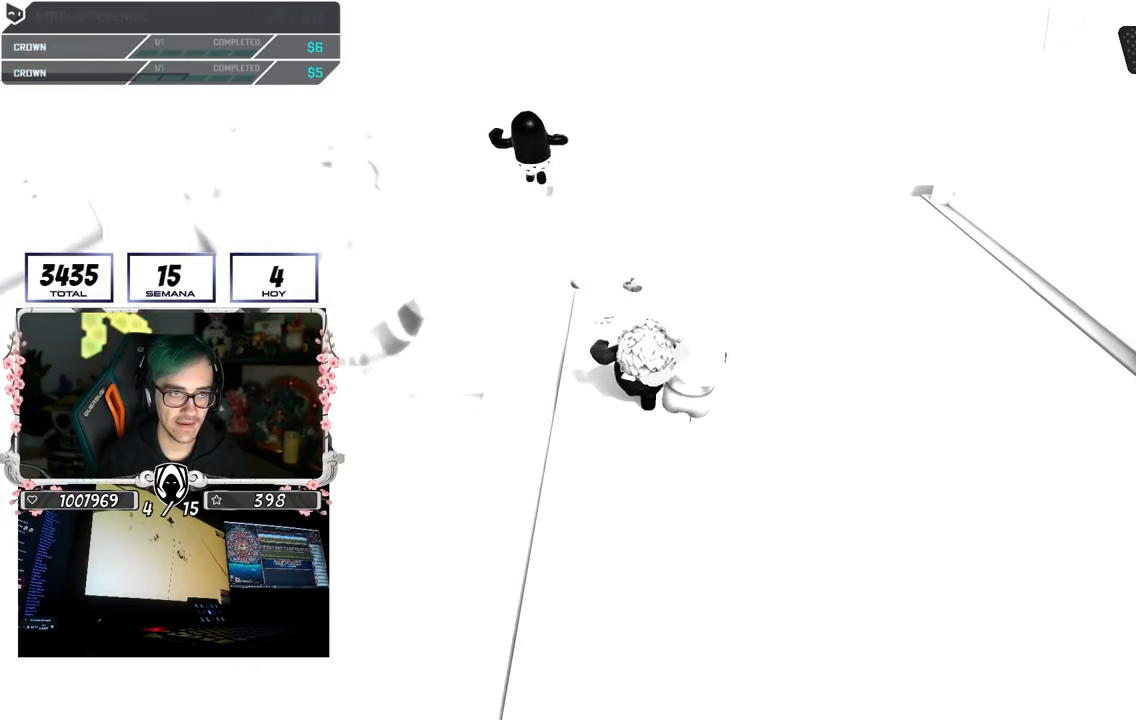
{"dt_ms": 500, "buttons": [], "left_stick": "up", "right_stick": "down", "button_events": []}
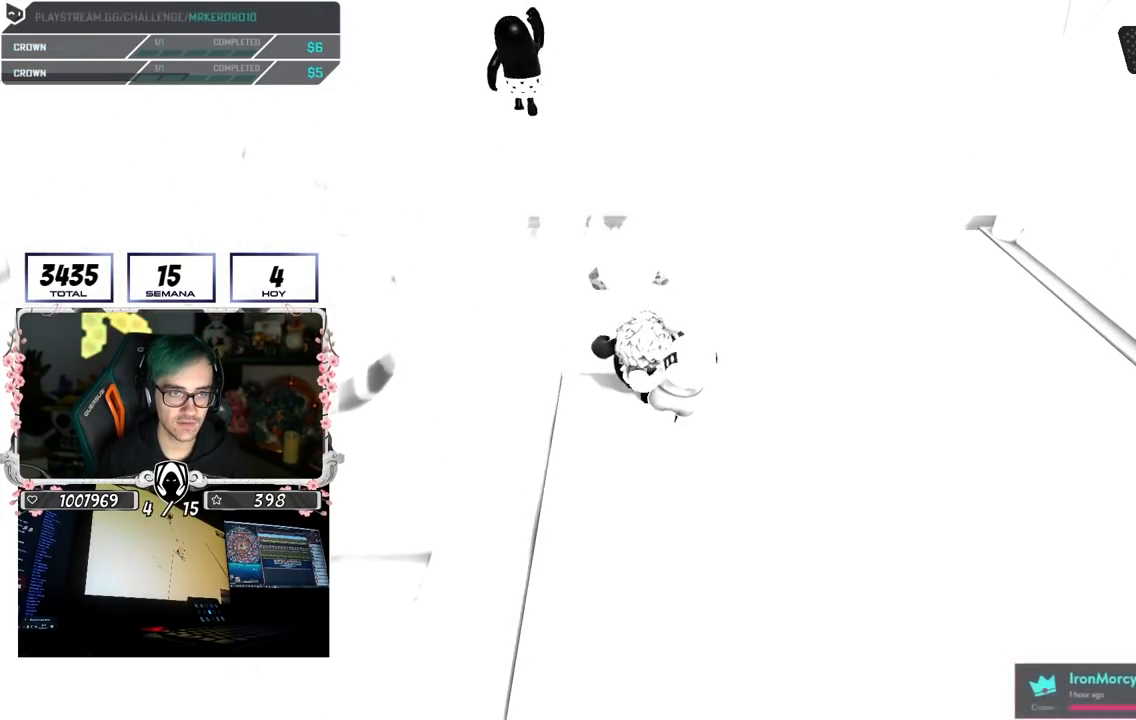
{"dt_ms": 500, "buttons": [], "left_stick": "up", "right_stick": "center", "button_events": []}
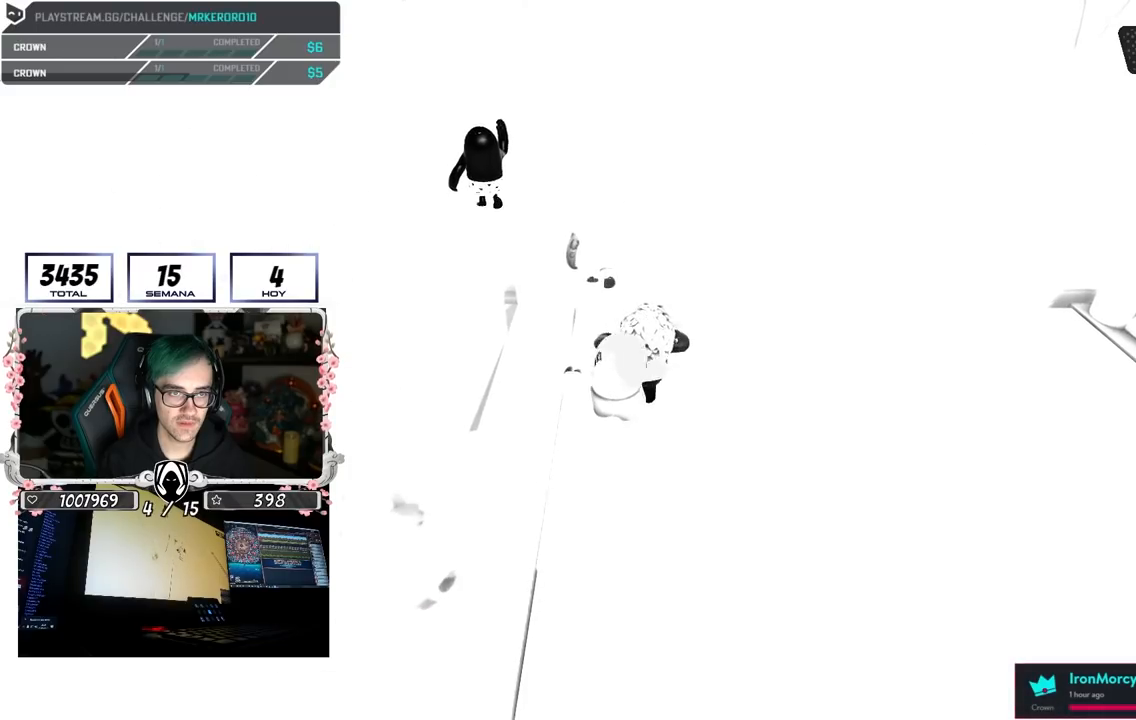
{"dt_ms": 500, "buttons": ["CROSS"], "left_stick": "up-left", "right_stick": "center", "button_events": [[367, "CROSS", "down"]]}
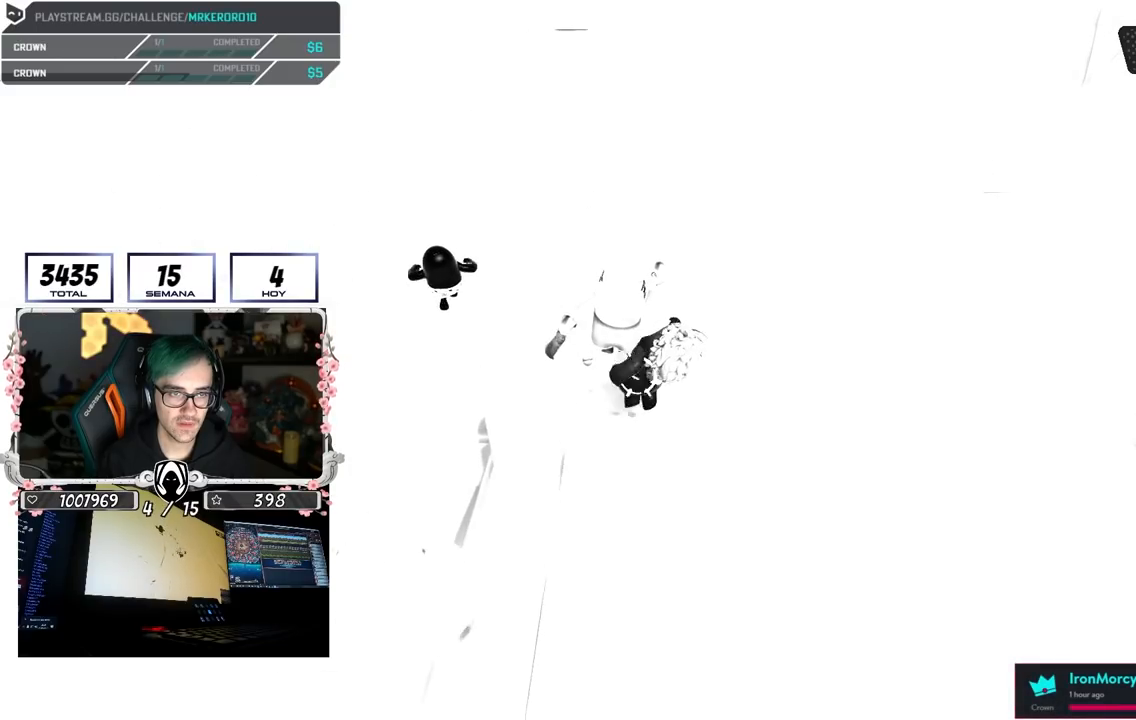
{"dt_ms": 500, "buttons": [], "left_stick": "up-left", "right_stick": "center", "button_events": [[250, "CROSS", "up"]]}
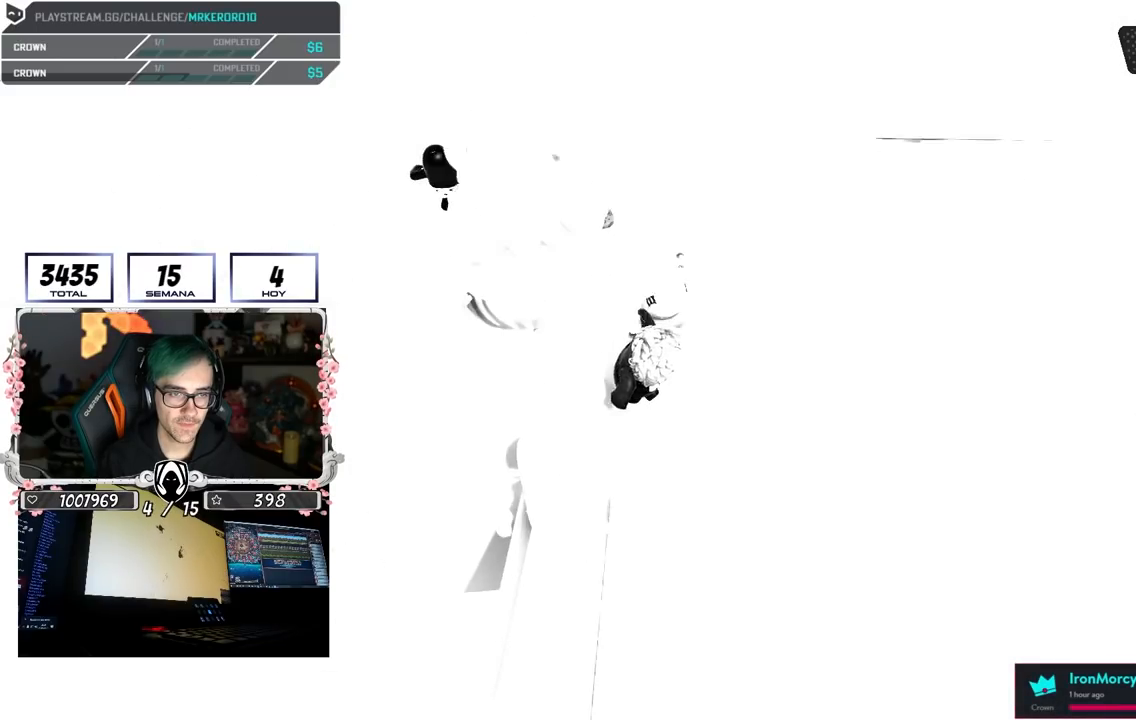
{"dt_ms": 500, "buttons": [], "left_stick": "up-left", "right_stick": "center", "button_events": []}
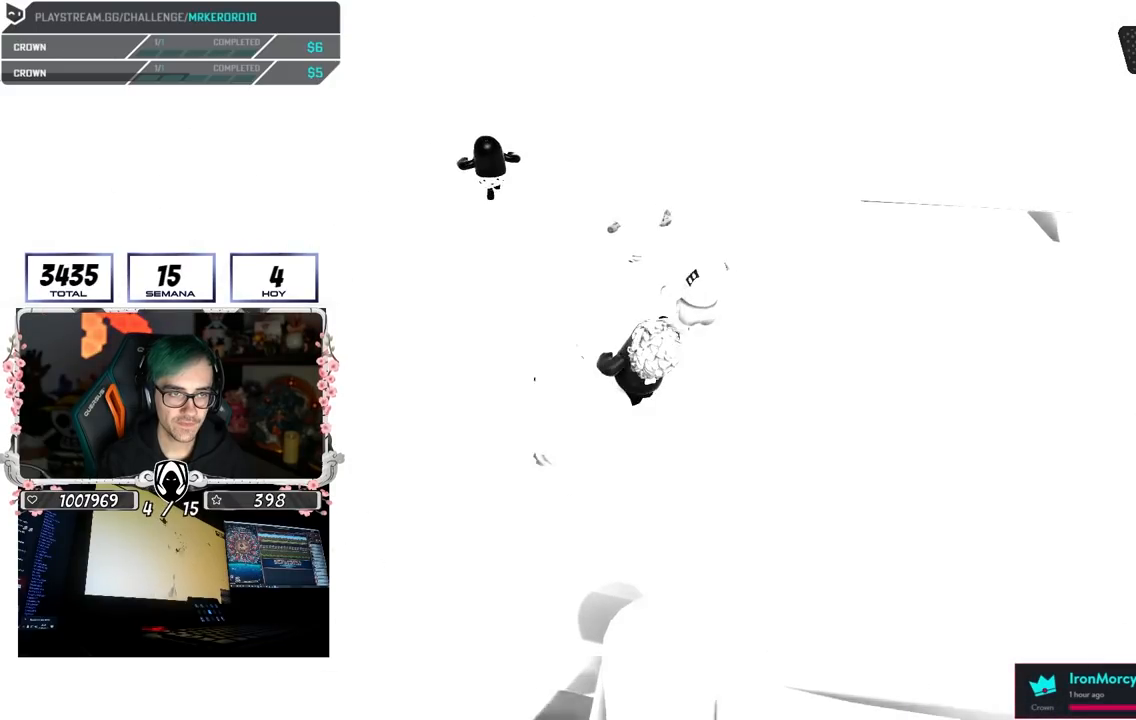
{"dt_ms": 500, "buttons": [], "left_stick": "up-left", "right_stick": "down", "button_events": []}
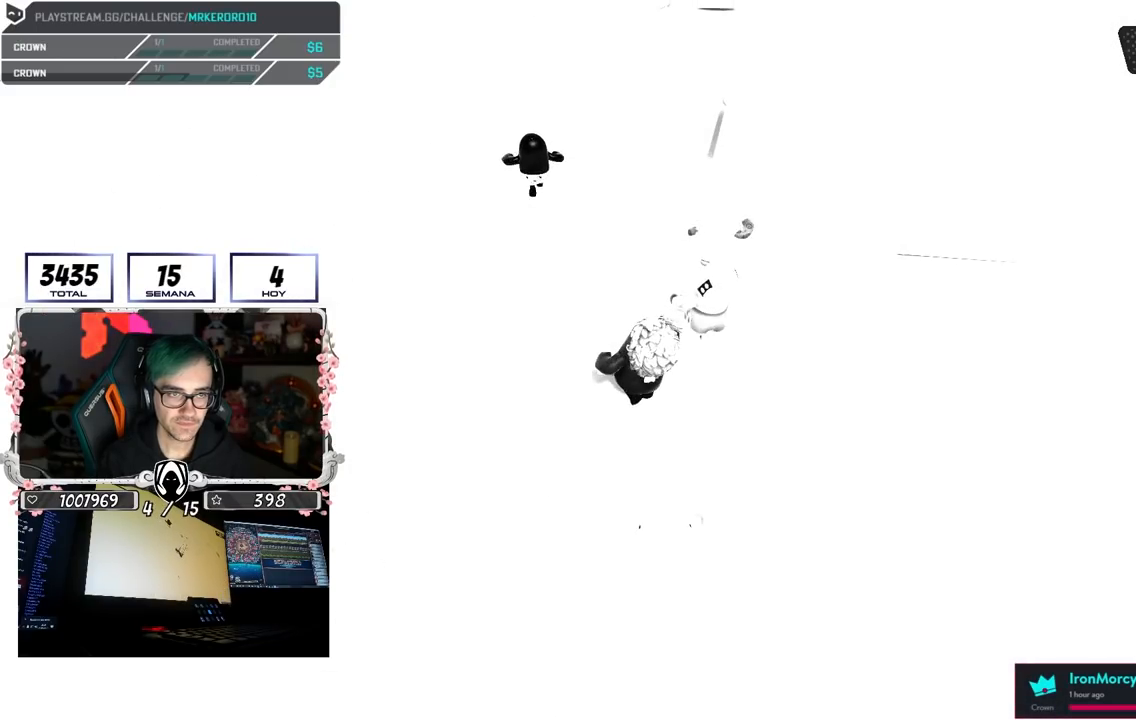
{"dt_ms": 1000, "buttons": [], "left_stick": "up-left", "right_stick": "center", "button_events": []}
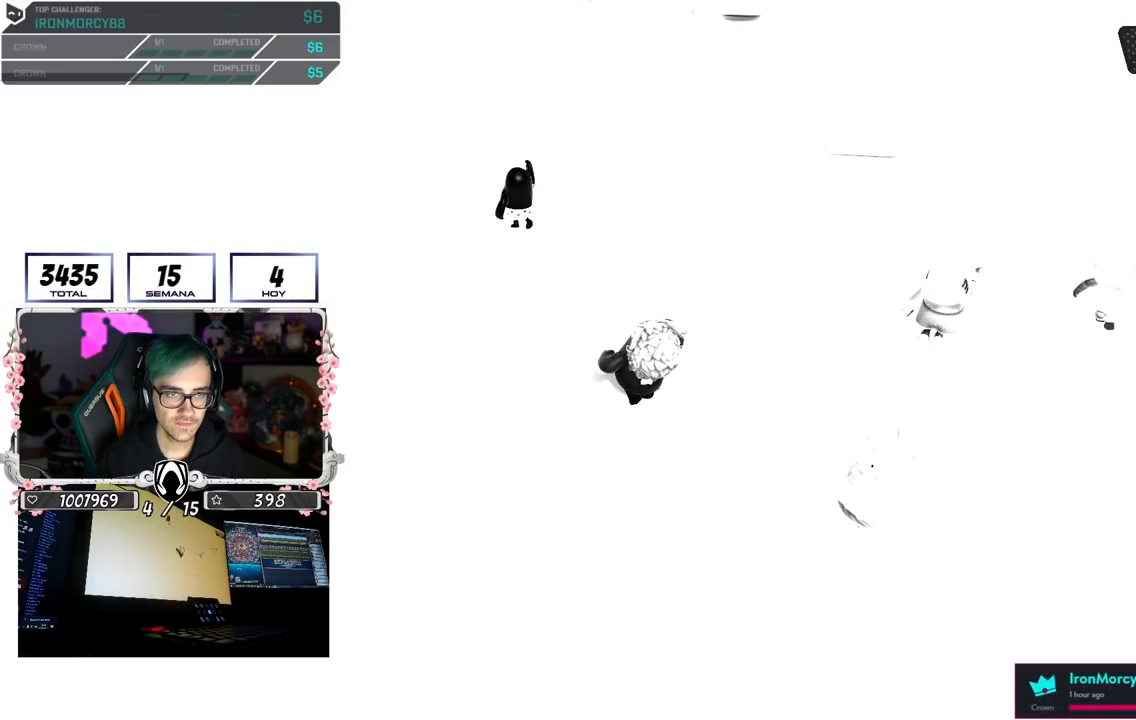
{"dt_ms": 500, "buttons": ["CROSS"], "left_stick": "up", "right_stick": "center", "button_events": [[400, "CROSS", "down"]]}
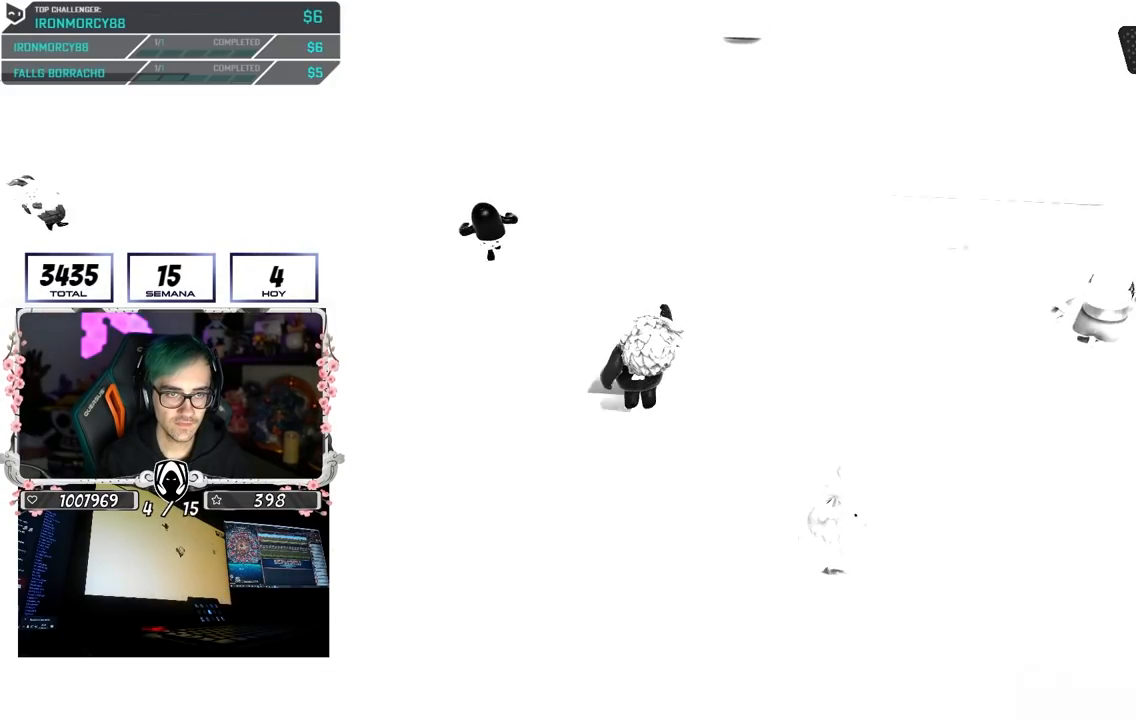
{"dt_ms": 500, "buttons": [], "left_stick": "up", "right_stick": "center", "button_events": [[350, "CROSS", "up"]]}
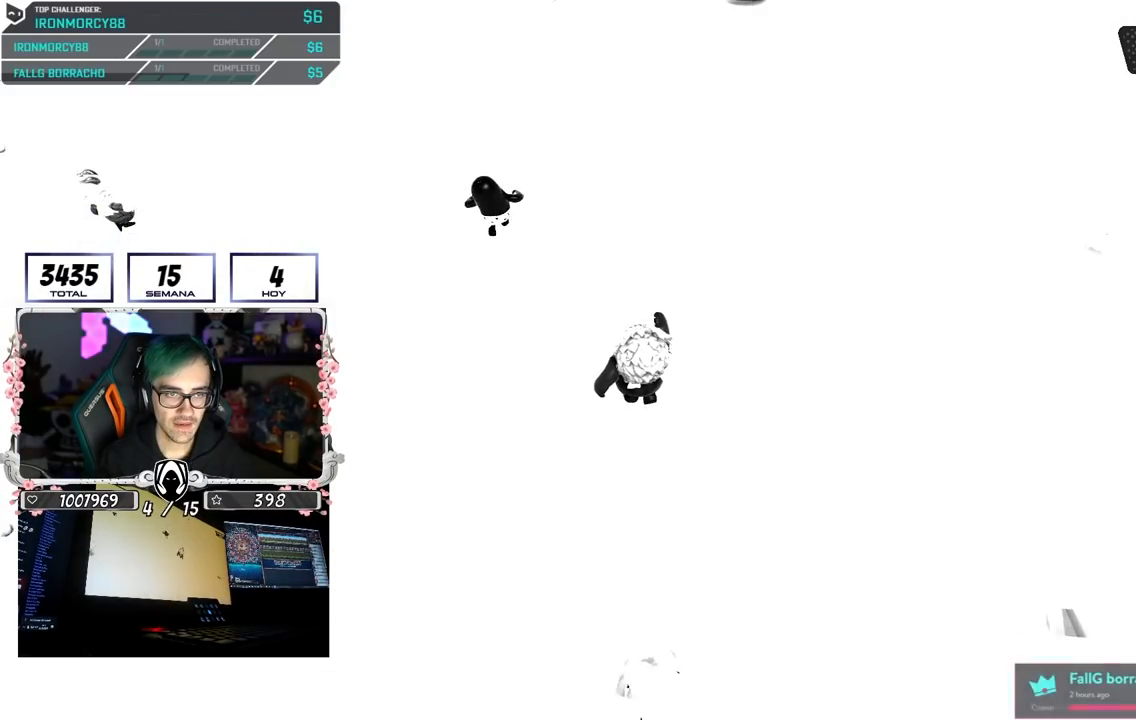
{"dt_ms": 500, "buttons": [], "left_stick": "up", "right_stick": "center", "button_events": []}
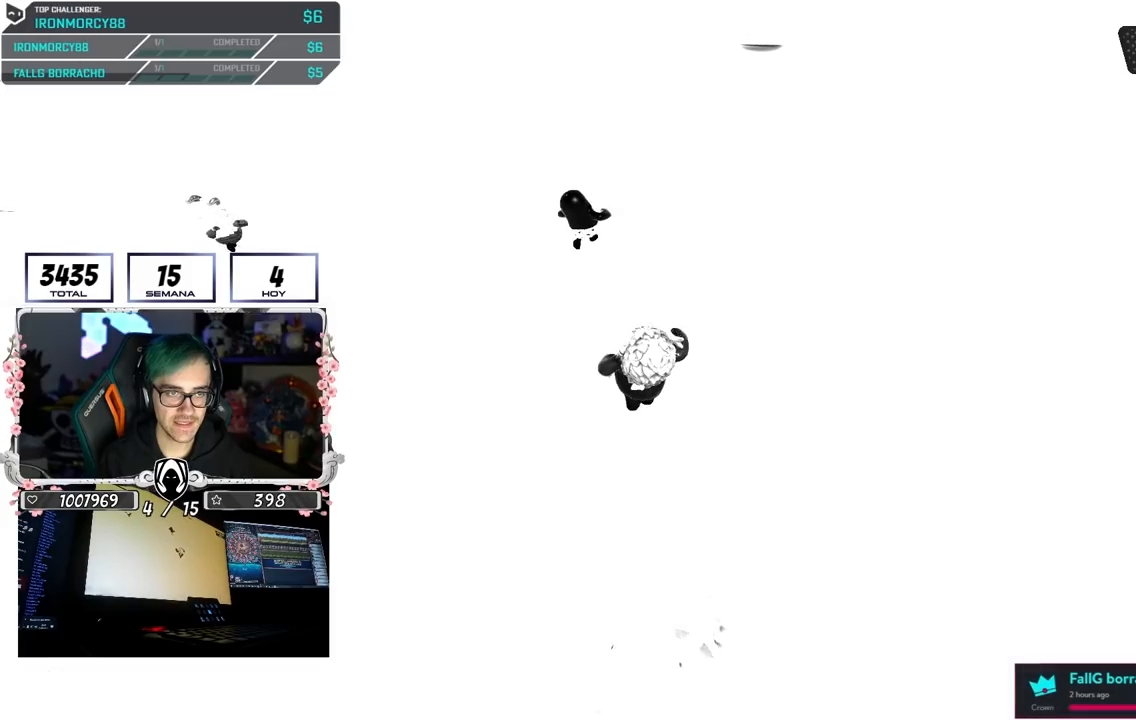
{"dt_ms": 500, "buttons": [], "left_stick": "up", "right_stick": "center", "button_events": []}
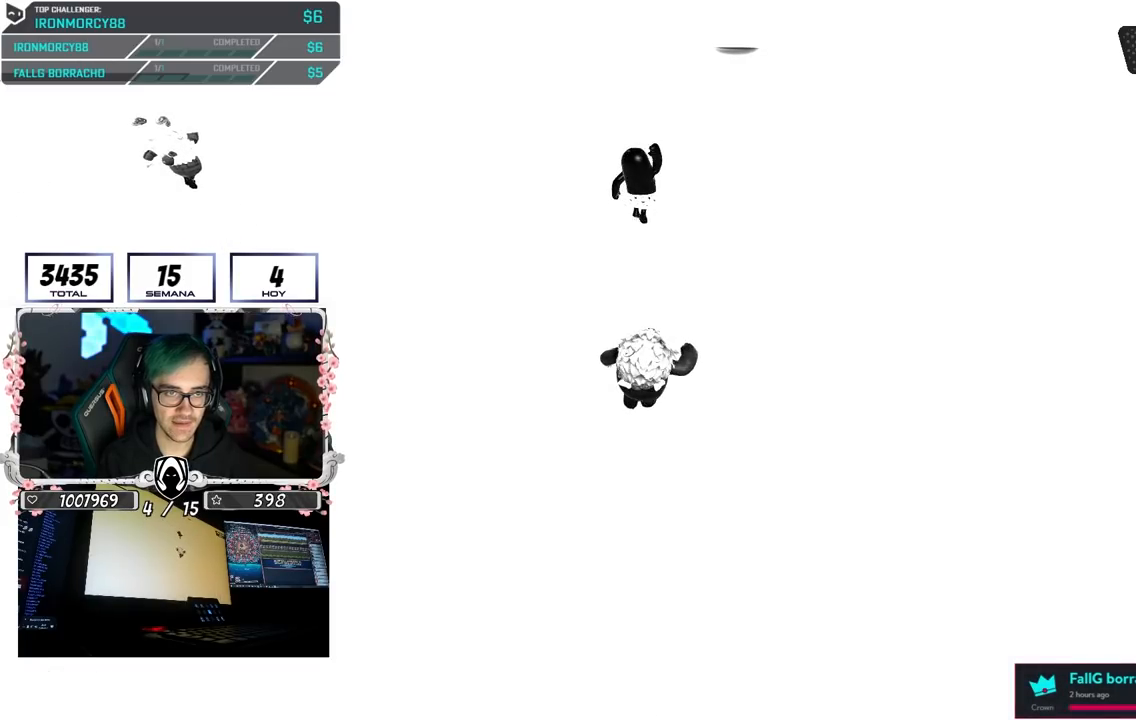
{"dt_ms": 500, "buttons": [], "left_stick": "up", "right_stick": "center", "button_events": []}
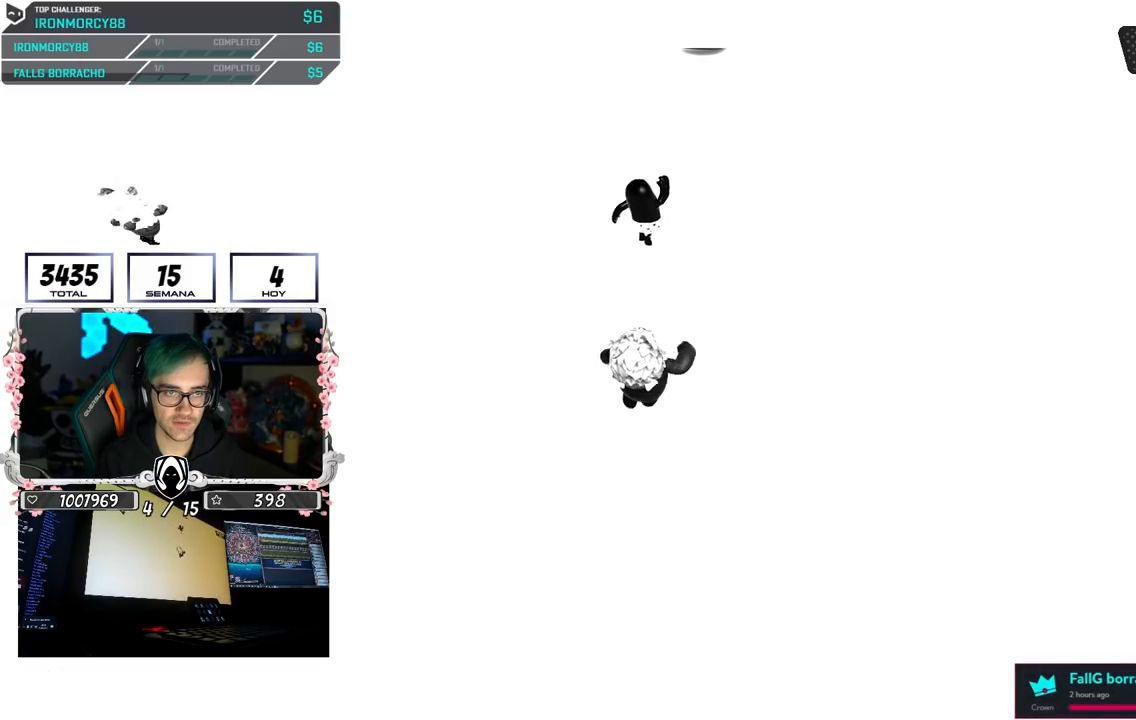
{"dt_ms": 500, "buttons": ["CROSS"], "left_stick": "up", "right_stick": "center", "button_events": [[300, "CROSS", "down"]]}
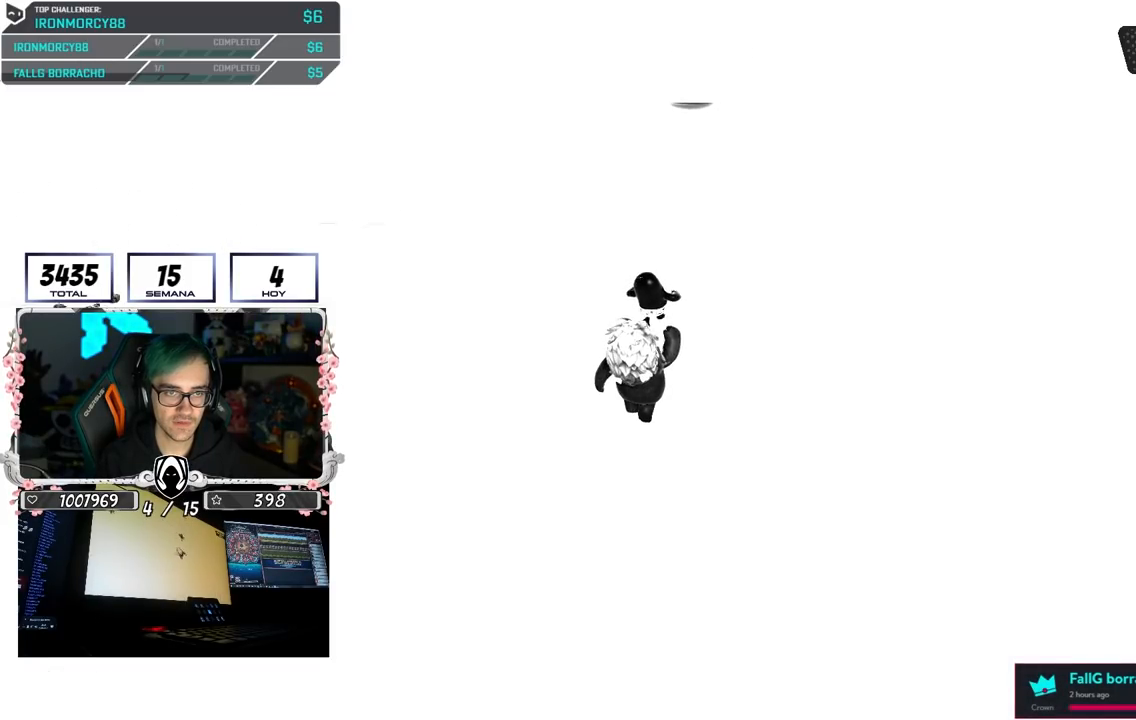
{"dt_ms": 500, "buttons": [], "left_stick": "up", "right_stick": "center", "button_events": [[17, "CROSS", "up"], [183, "SQUARE", "down"], [300, "SQUARE", "up"]]}
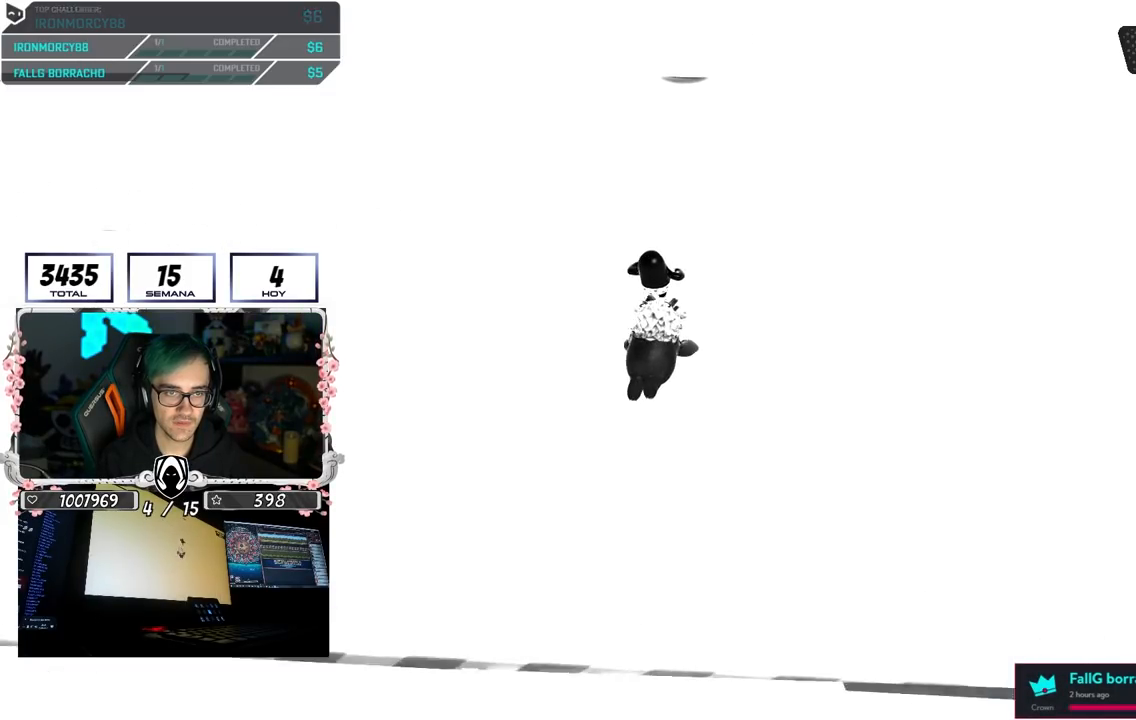
{"dt_ms": 500, "buttons": [], "left_stick": "up", "right_stick": "center", "button_events": []}
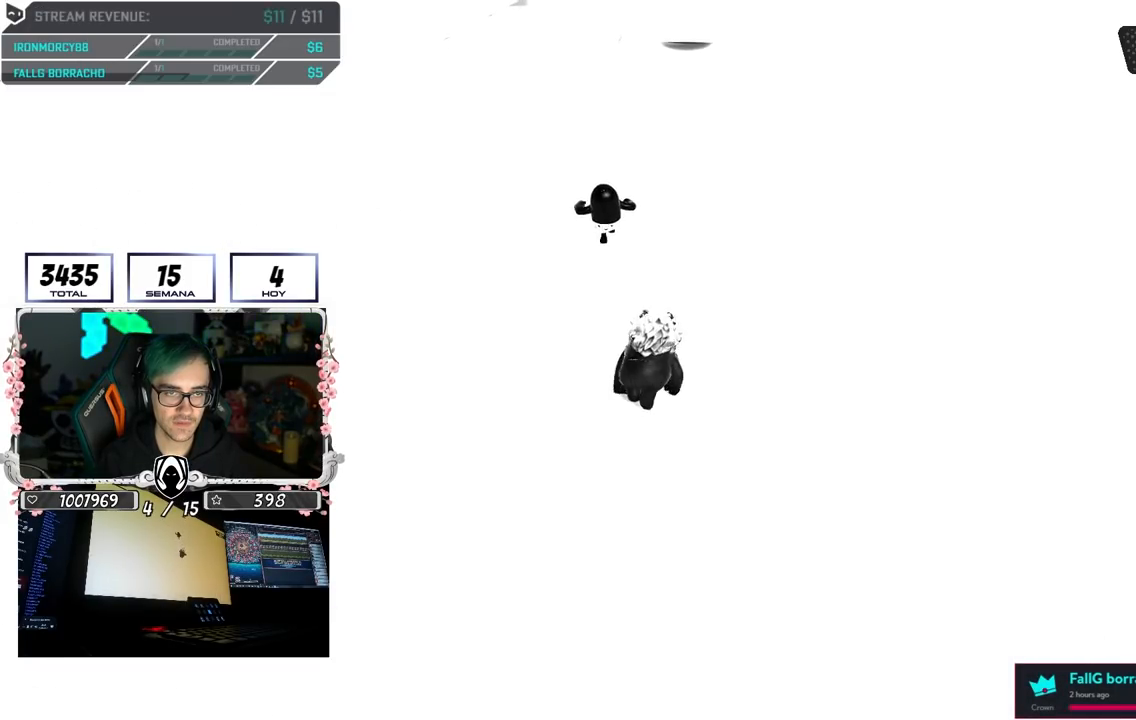
{"dt_ms": 500, "buttons": [], "left_stick": "up", "right_stick": "center", "button_events": []}